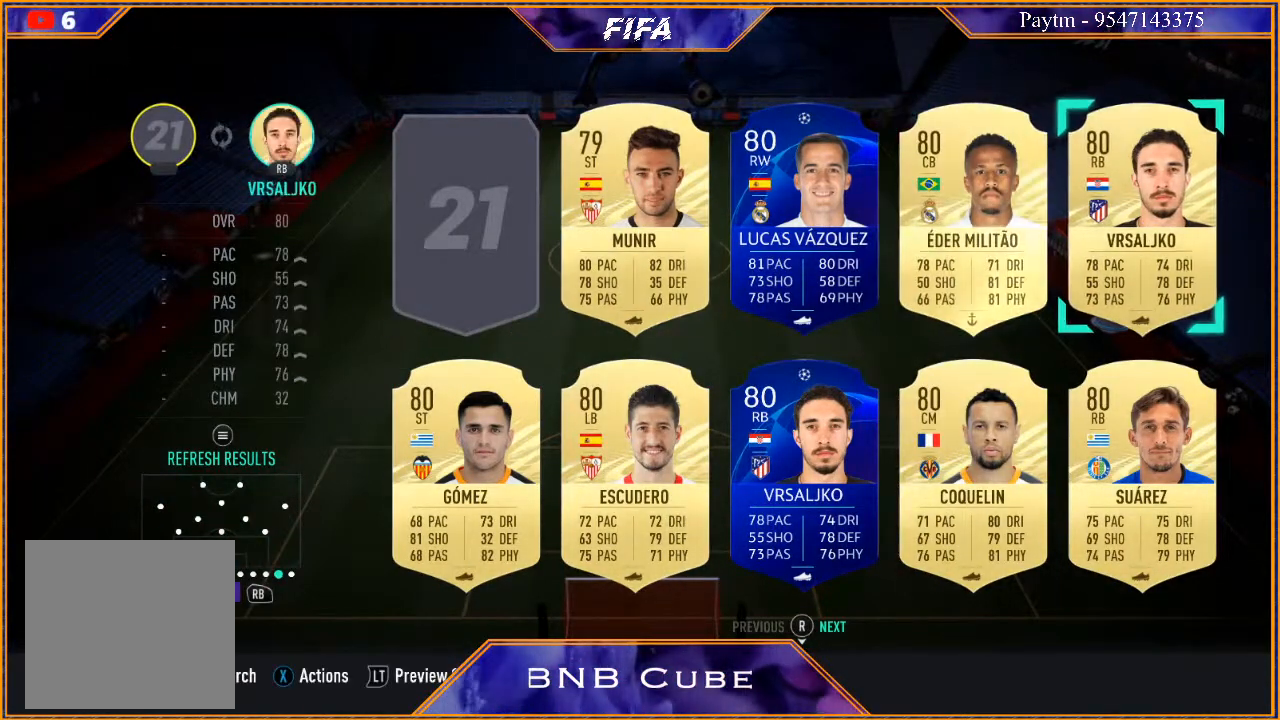
Gameplay with a controller (Xbox layout); each line is a JSON object with the inputs held at the frame after it. "events" lists button and stick changes between this image and that frame as [ms after this image, input, new state], when the widget could be followed in between.
{"buttons": [], "left_stick": "center", "right_stick": "center", "events": [[67, "A", "down"], [167, "A", "up"]]}
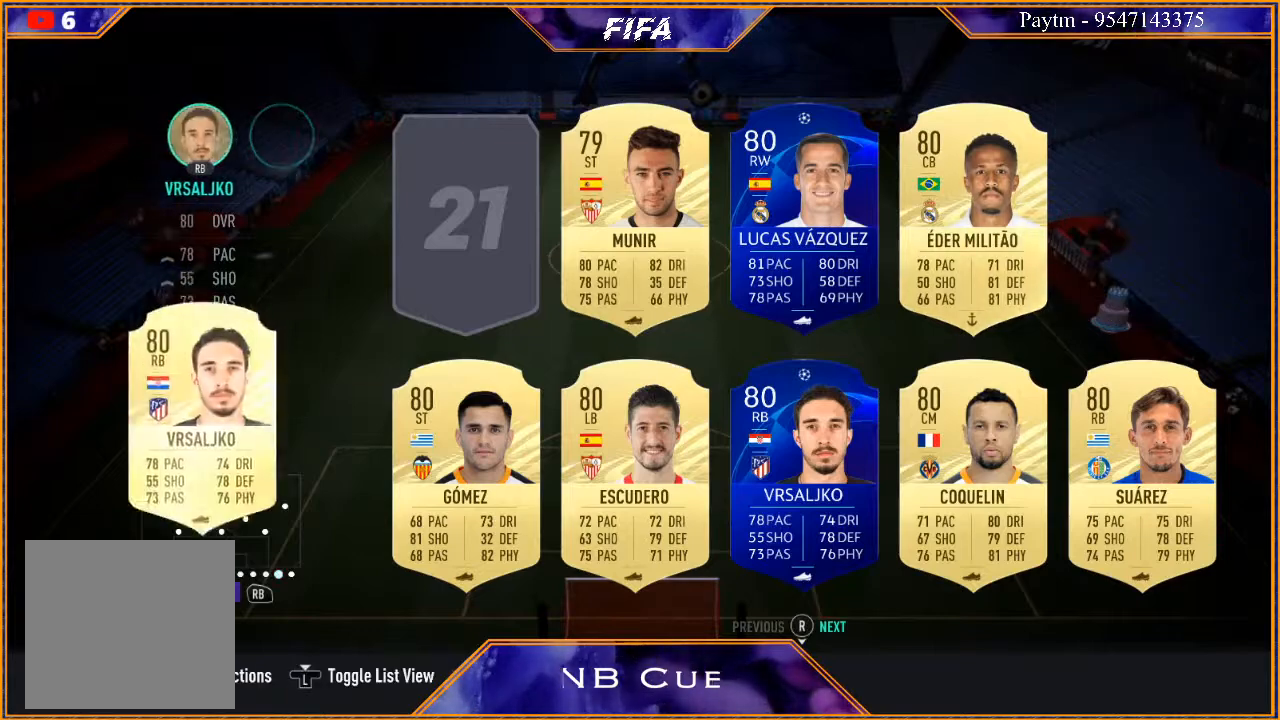
{"buttons": ["R1"], "left_stick": "center", "right_stick": "center", "events": [[367, "R1", "down"]]}
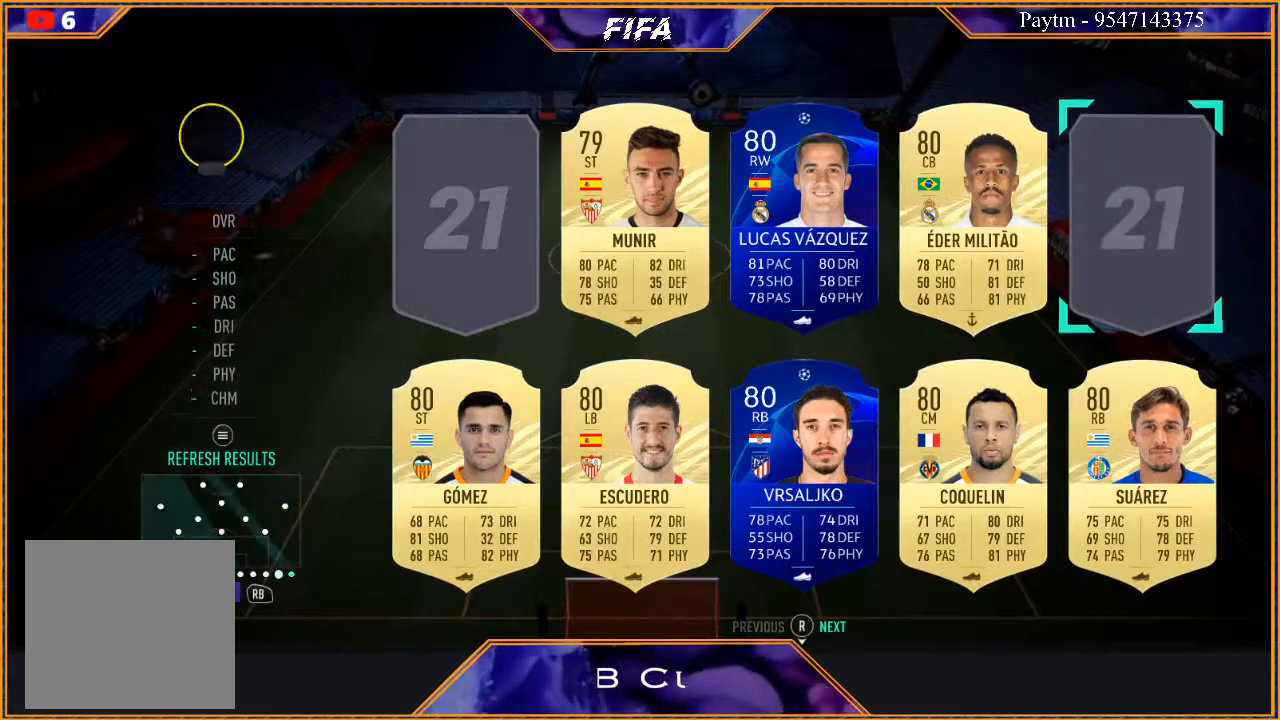
{"buttons": ["B"], "left_stick": "center", "right_stick": "center", "events": [[33, "R1", "up"], [300, "B", "down"], [400, "B", "up"], [500, "B", "down"]]}
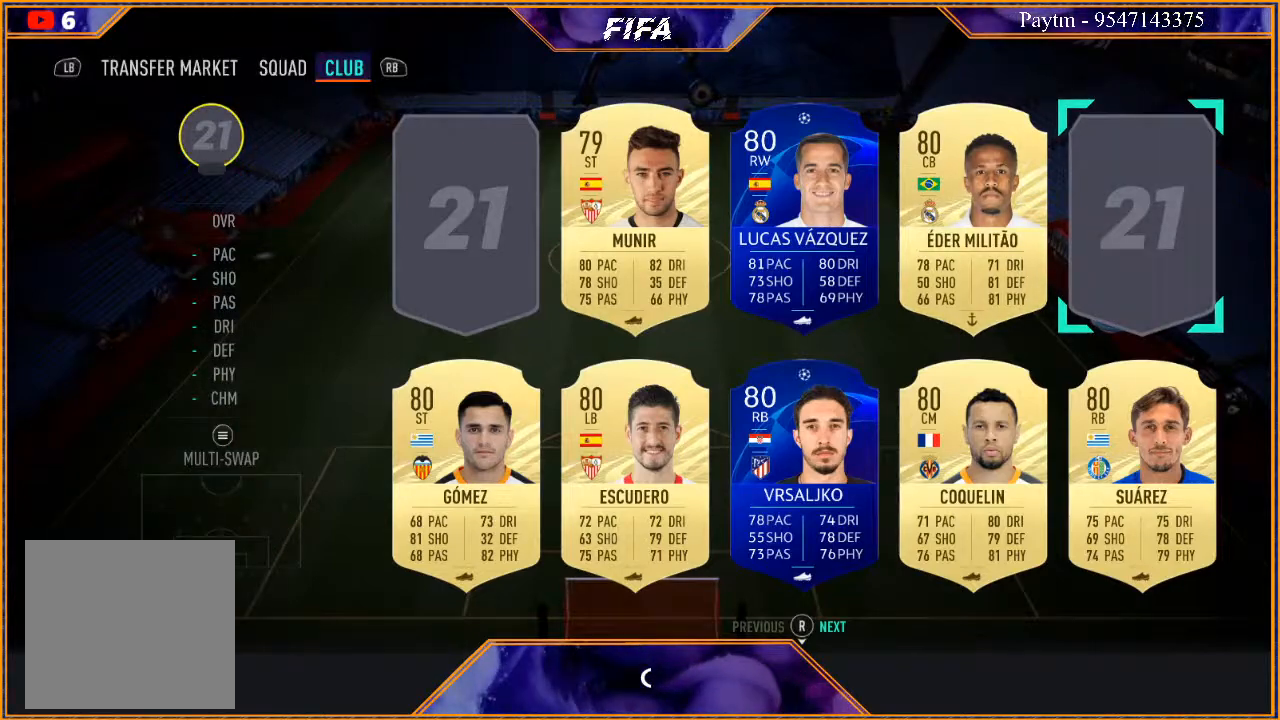
{"buttons": [], "left_stick": "center", "right_stick": "center"}
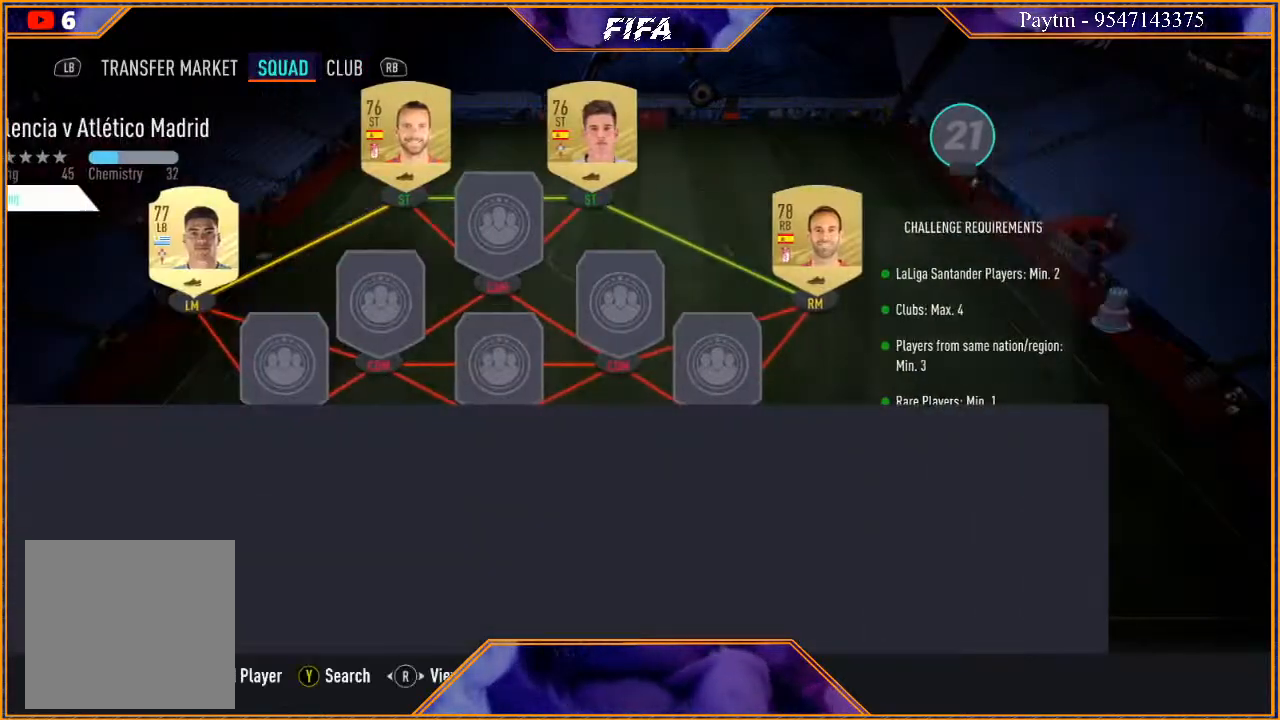
{"buttons": [], "left_stick": "center", "right_stick": "center", "events": []}
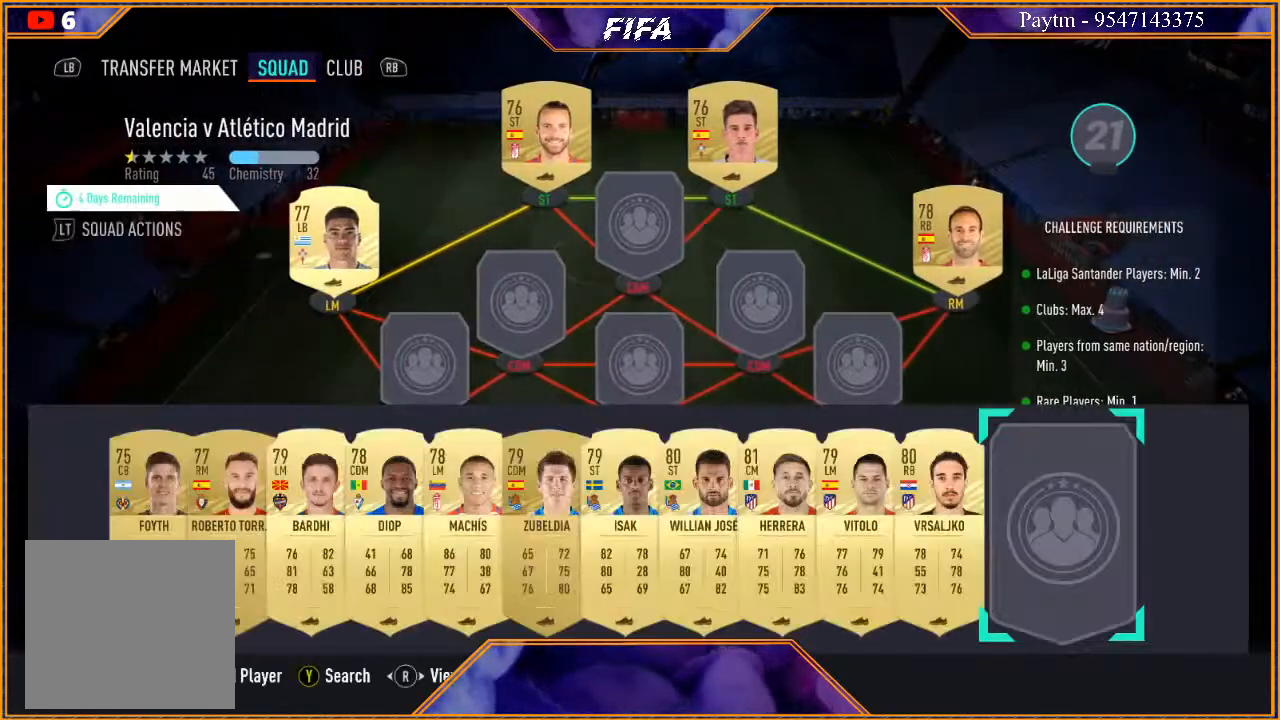
{"buttons": [], "left_stick": "center", "right_stick": "center", "events": []}
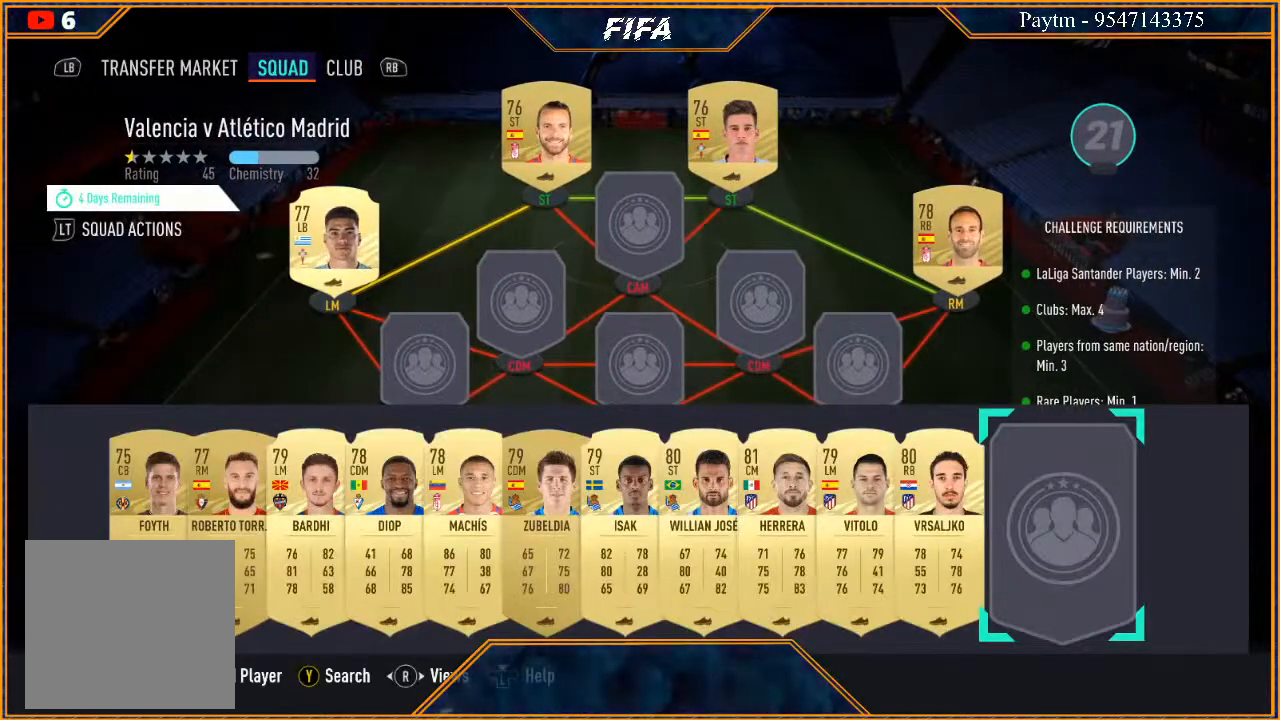
{"buttons": [], "left_stick": "up", "right_stick": "center", "events": [[33, "left_stick", "left"], [200, "left_stick", "center"], [300, "A", "down"], [400, "A", "up"], [400, "left_stick", "up"]]}
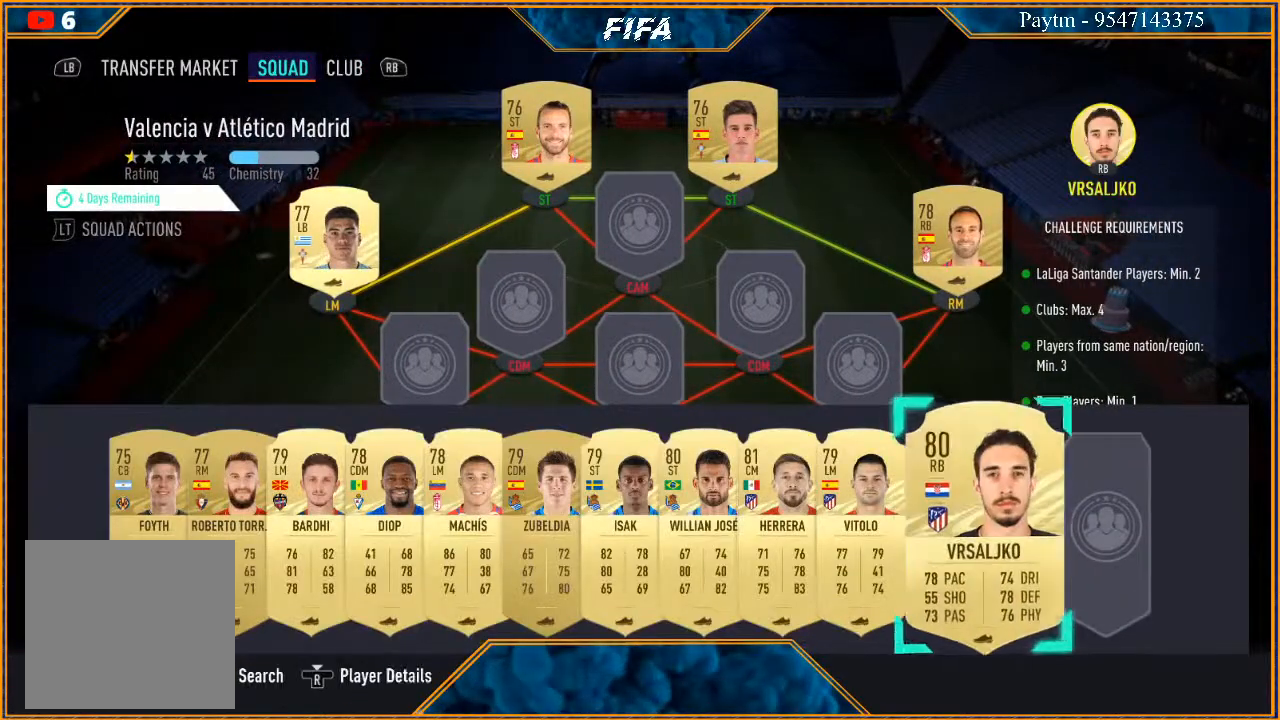
{"buttons": [], "left_stick": "center", "right_stick": "center", "events": [[67, "left_stick", "center"], [267, "left_stick", "right"], [433, "left_stick", "center"]]}
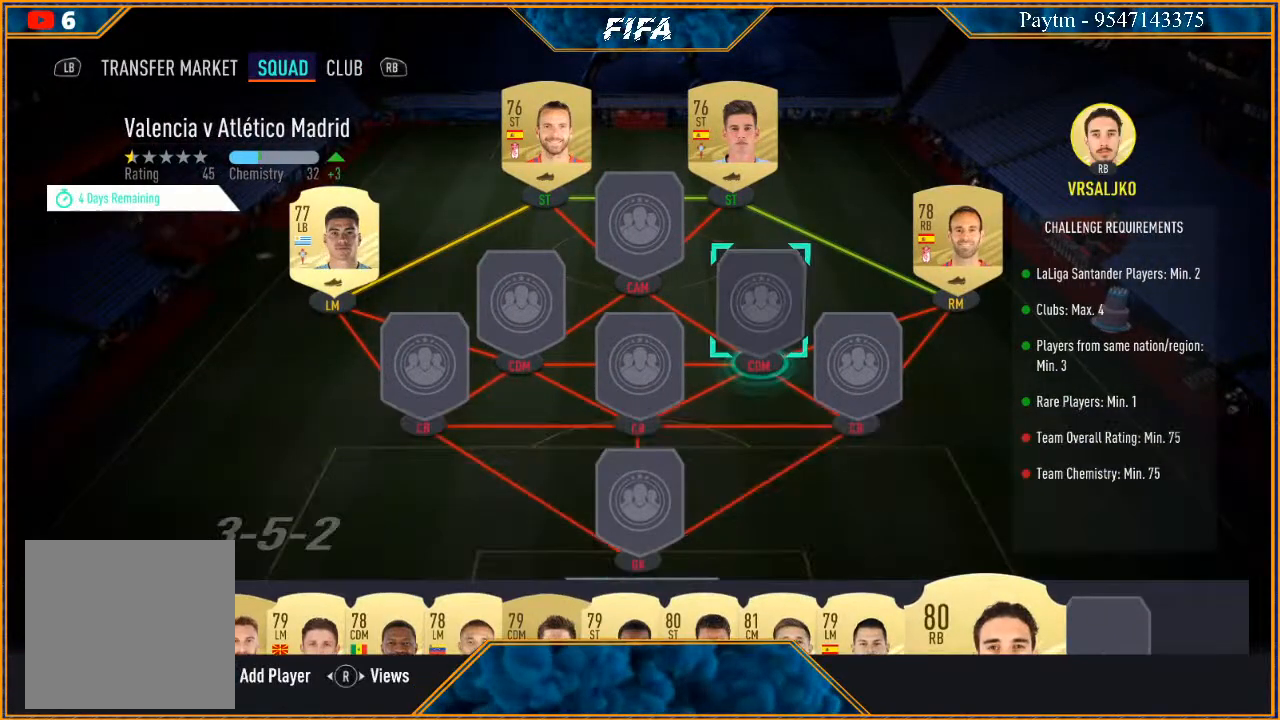
{"buttons": [], "left_stick": "center", "right_stick": "center", "events": [[200, "left_stick", "right"], [400, "left_stick", "center"]]}
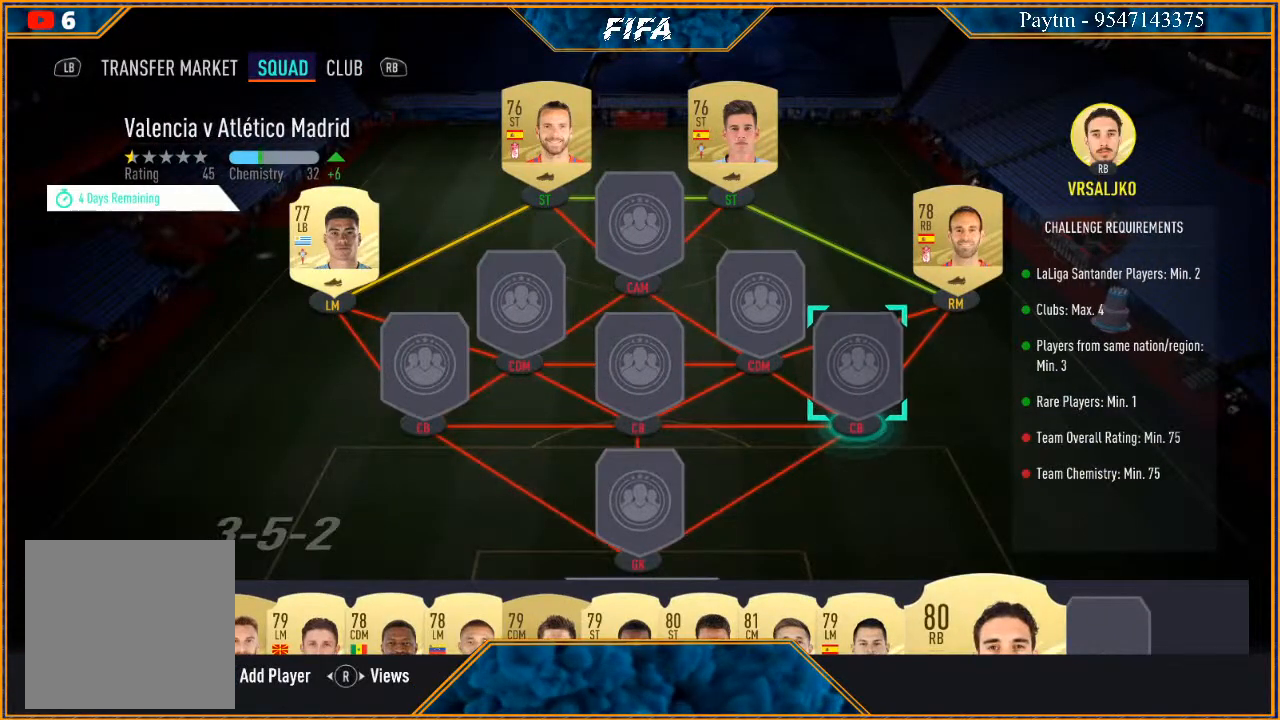
{"buttons": [], "left_stick": "down", "right_stick": "center", "events": [[200, "A", "down"], [300, "A", "up"], [500, "left_stick", "down"]]}
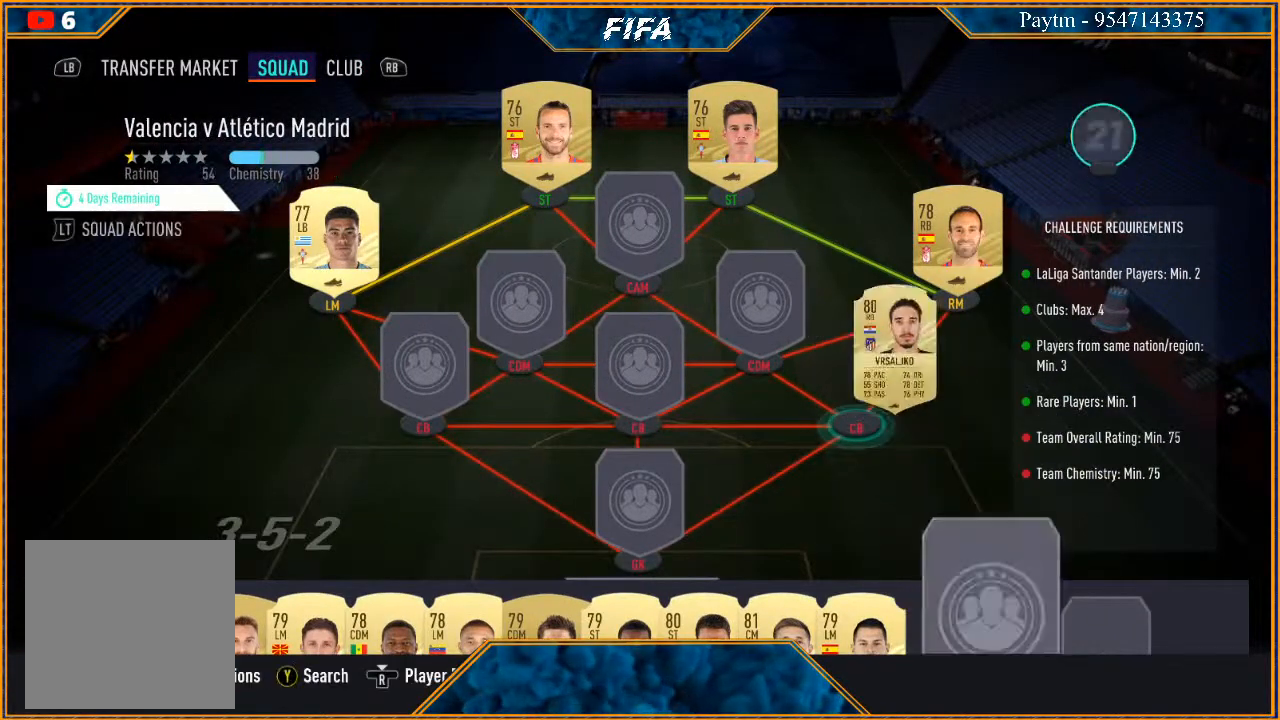
{"buttons": [], "left_stick": "center", "right_stick": "center", "events": [[100, "left_stick", "center"], [233, "left_stick", "down"], [300, "left_stick", "center"], [400, "left_stick", "down"], [500, "left_stick", "center"]]}
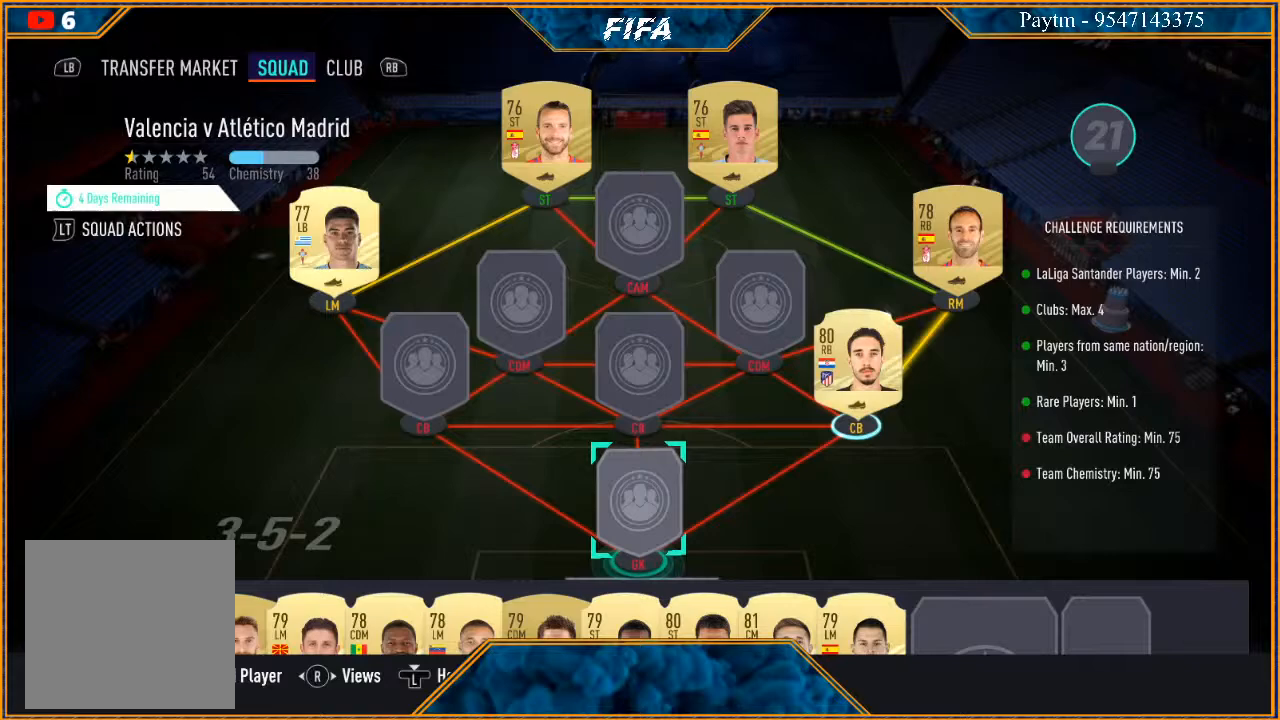
{"buttons": [], "left_stick": "left", "right_stick": "center", "events": [[67, "left_stick", "down"], [267, "left_stick", "center"], [433, "left_stick", "left"]]}
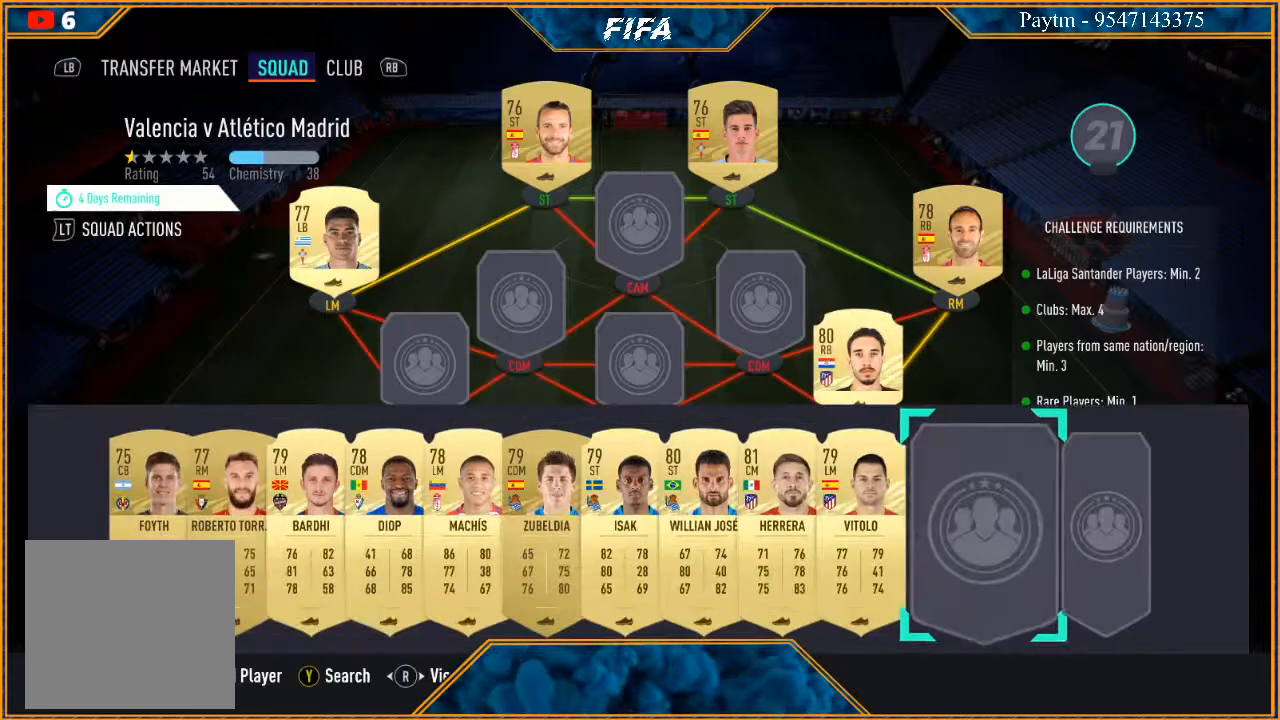
{"buttons": [], "left_stick": "center", "right_stick": "center", "events": [[100, "left_stick", "center"], [200, "A", "down"], [300, "A", "up"], [333, "left_stick", "up"], [433, "left_stick", "center"]]}
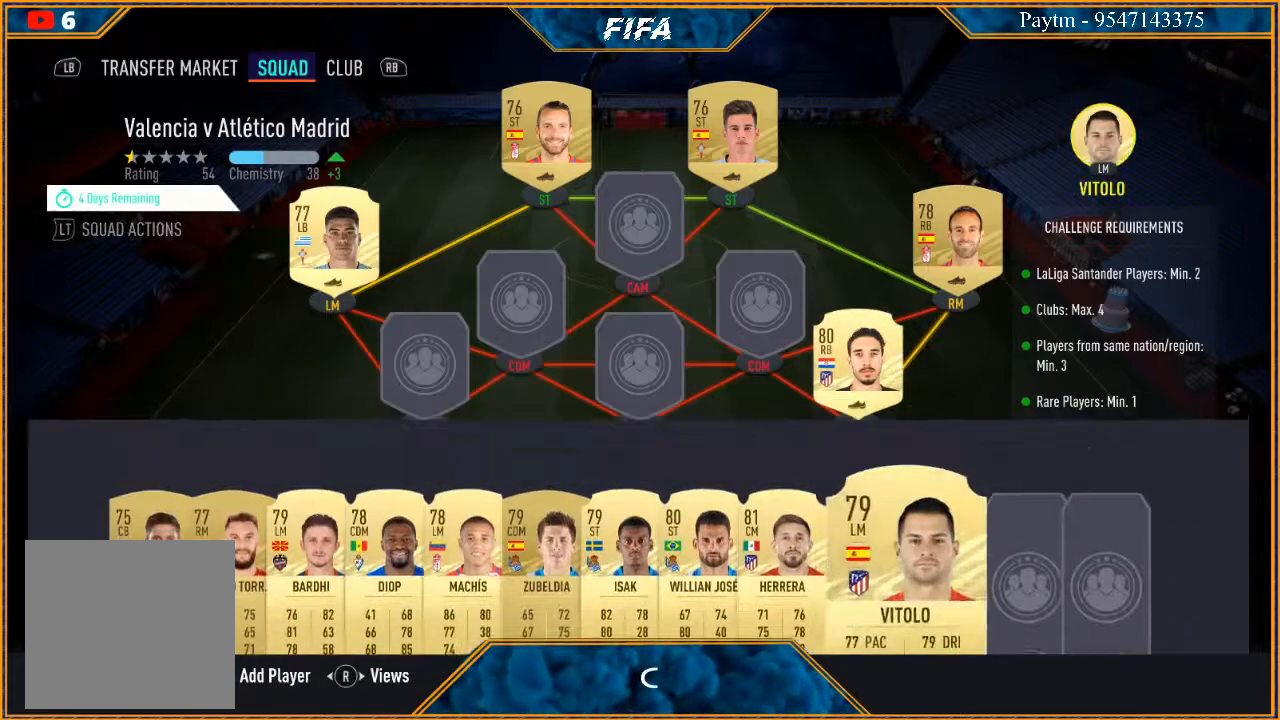
{"buttons": [], "left_stick": "center", "right_stick": "center", "events": [[33, "left_stick", "up"], [167, "left_stick", "center"]]}
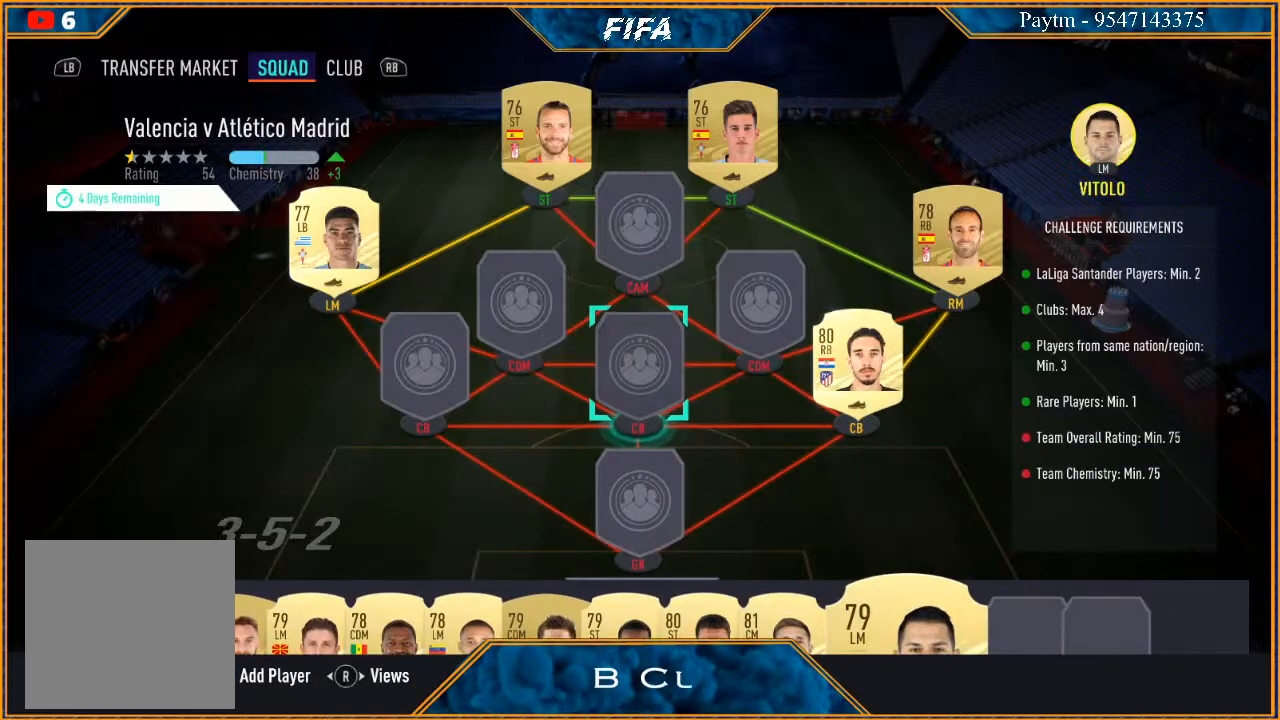
{"buttons": [], "left_stick": "right", "right_stick": "center", "events": [[100, "left_stick", "up"], [267, "left_stick", "center"], [500, "left_stick", "right"]]}
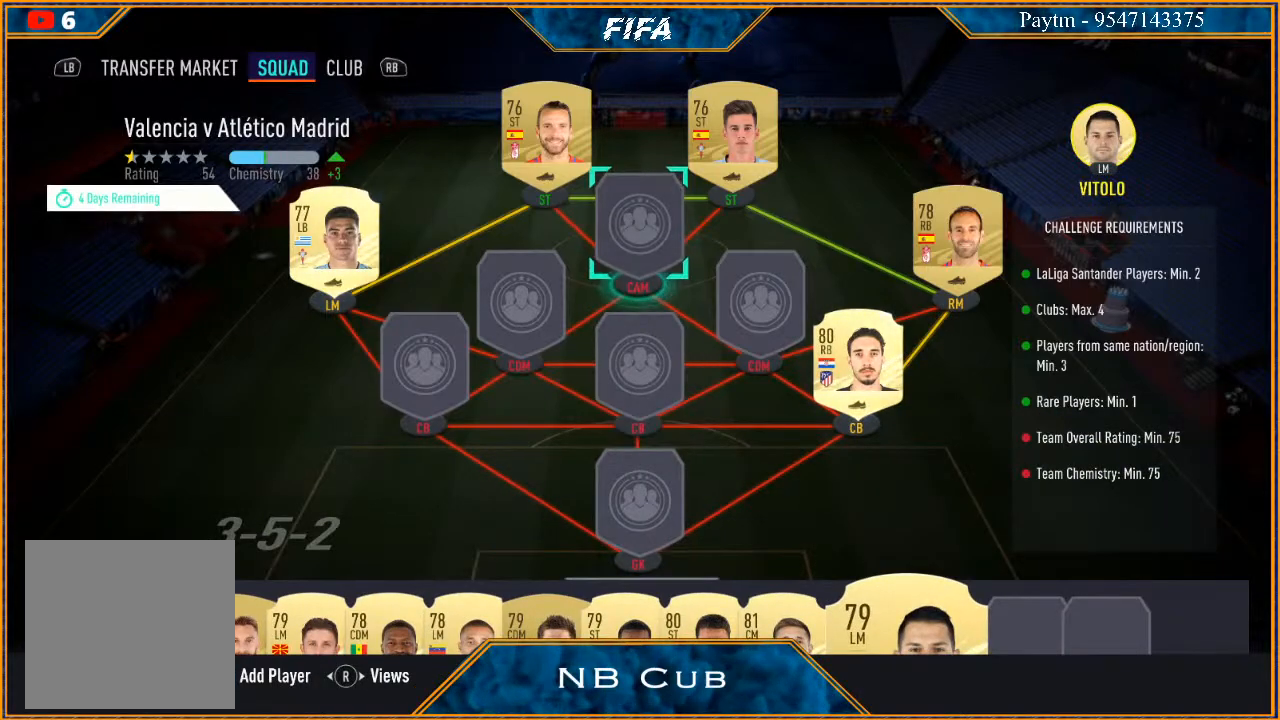
{"buttons": [], "left_stick": "center", "right_stick": "center", "events": [[167, "left_stick", "center"]]}
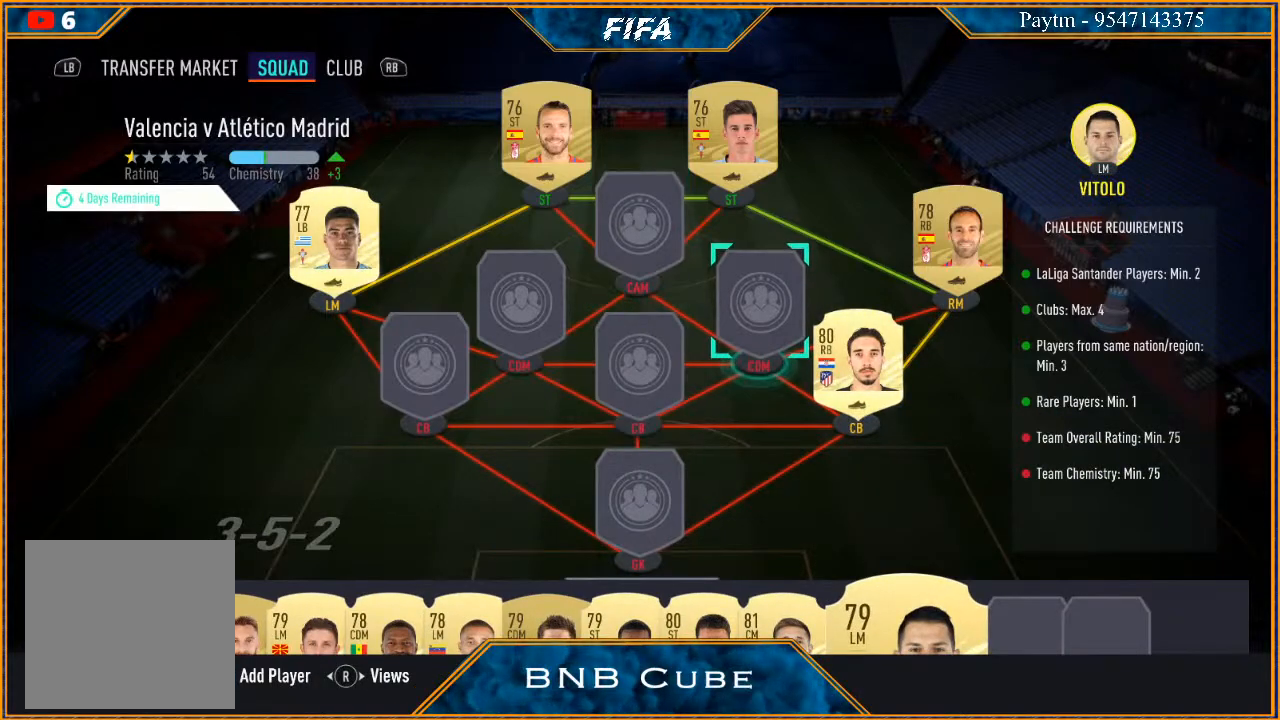
{"buttons": [], "left_stick": "center", "right_stick": "center", "events": [[167, "A", "down"], [267, "A", "up"]]}
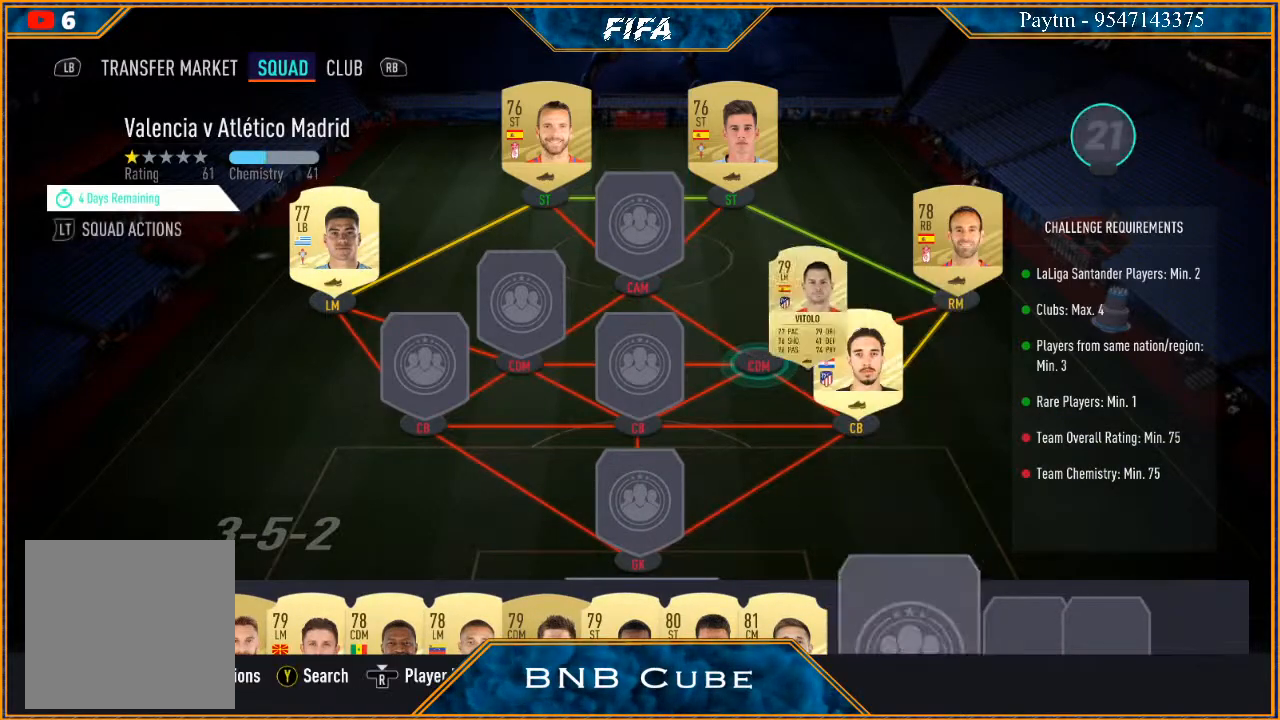
{"buttons": [], "left_stick": "center", "right_stick": "center", "events": [[100, "left_stick", "down"], [233, "left_stick", "center"], [333, "left_stick", "down"], [433, "left_stick", "center"]]}
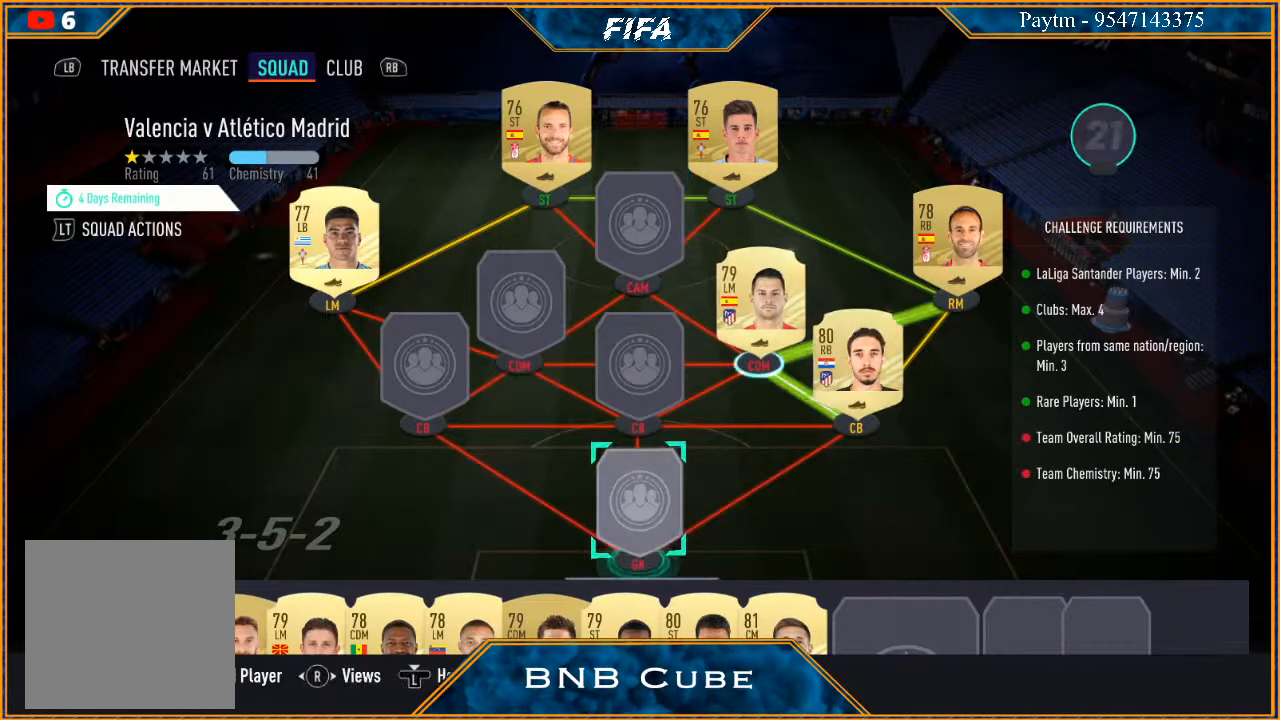
{"buttons": [], "left_stick": "center", "right_stick": "center", "events": [[33, "left_stick", "down"], [167, "left_stick", "center"]]}
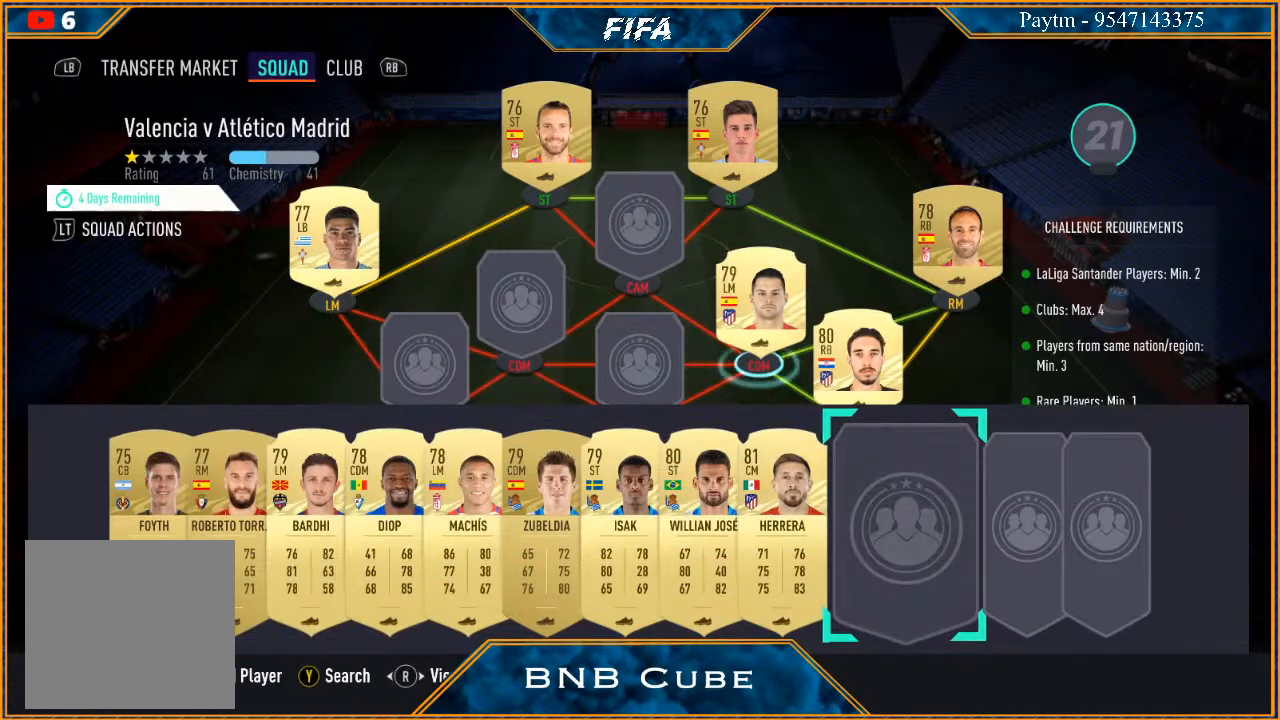
{"buttons": [], "left_stick": "left", "right_stick": "center", "events": [[167, "left_stick", "left"], [300, "left_stick", "center"], [400, "left_stick", "left"]]}
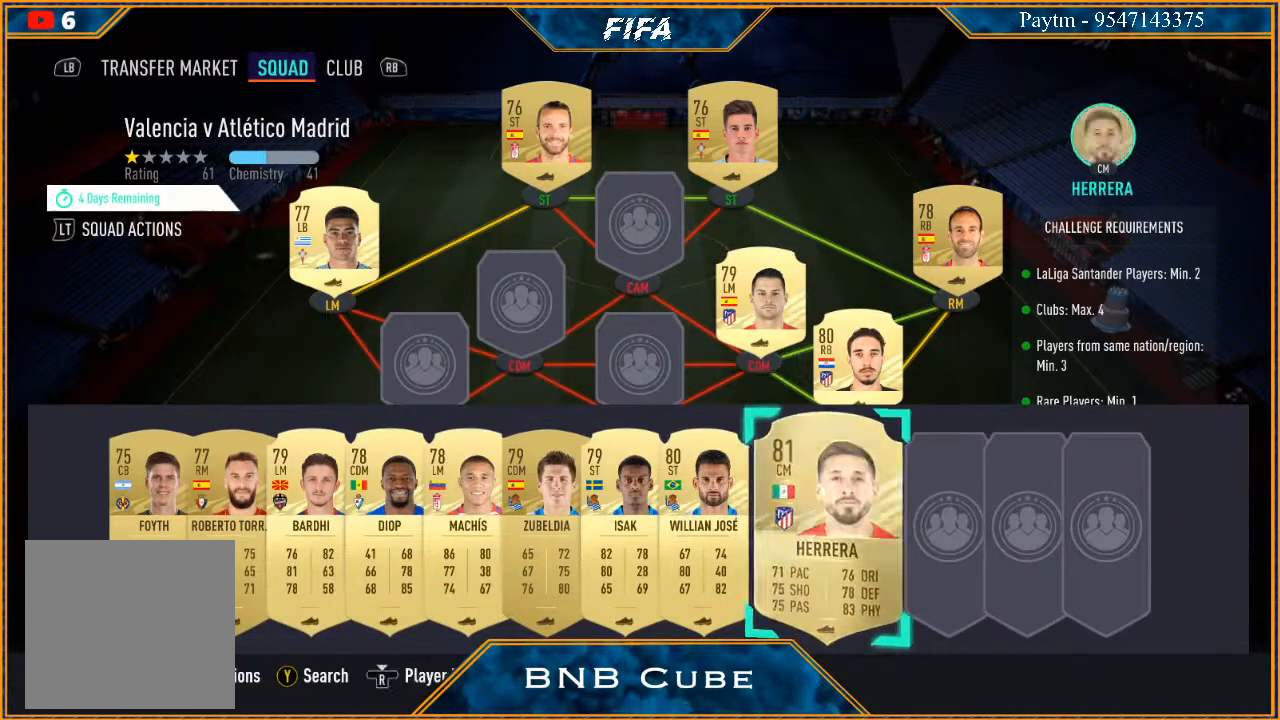
{"buttons": [], "left_stick": "center", "right_stick": "center", "events": [[33, "left_stick", "center"], [167, "left_stick", "left"], [333, "left_stick", "center"]]}
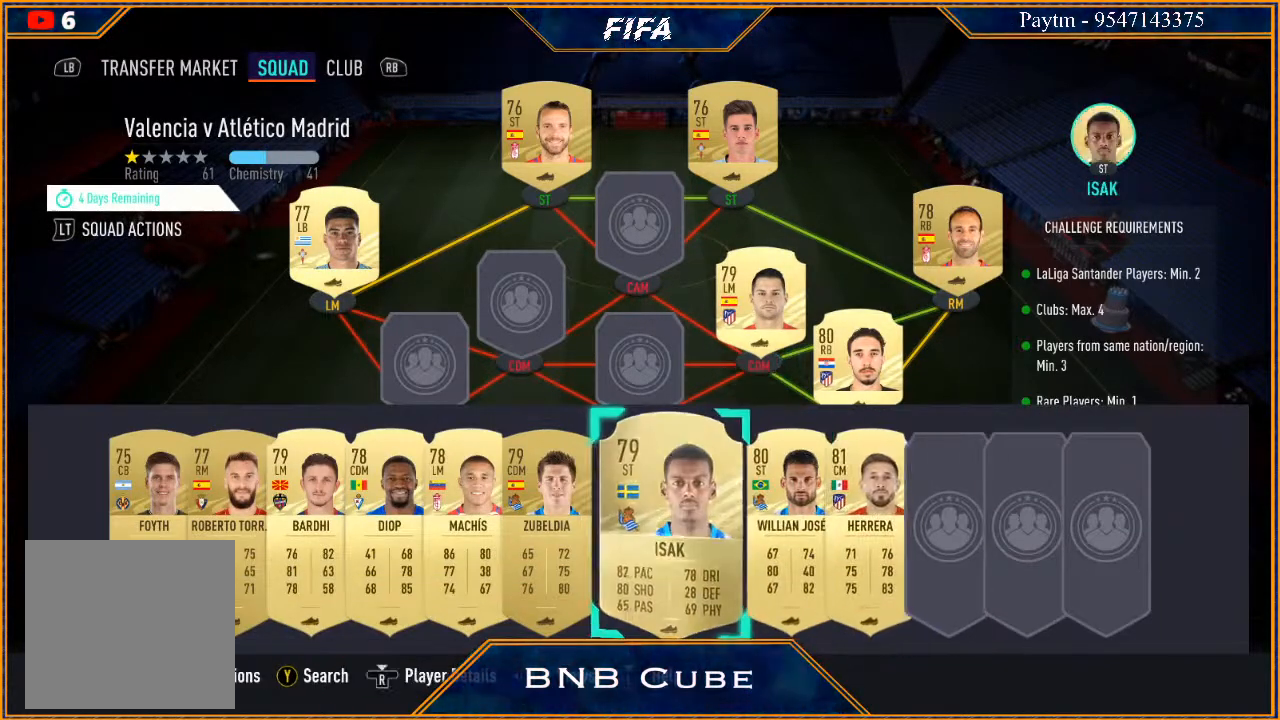
{"buttons": [], "left_stick": "center", "right_stick": "center", "events": []}
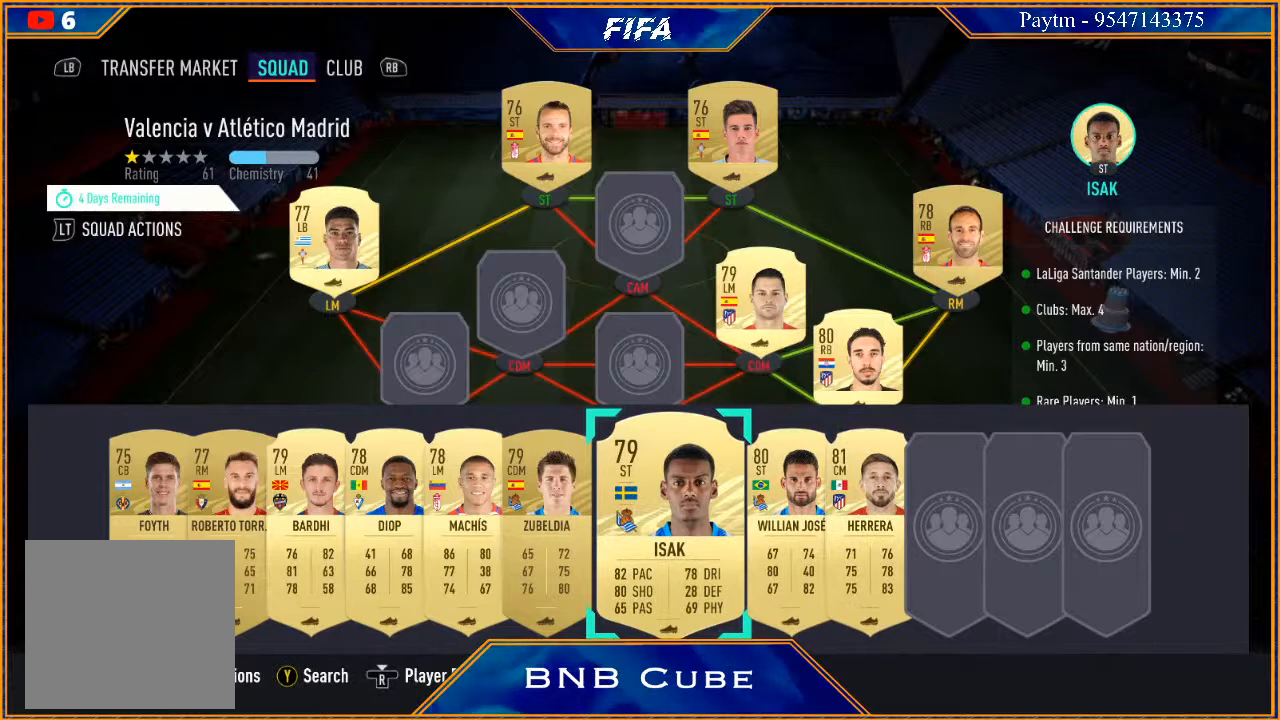
{"buttons": [], "left_stick": "right", "right_stick": "center", "events": [[333, "left_stick", "right"]]}
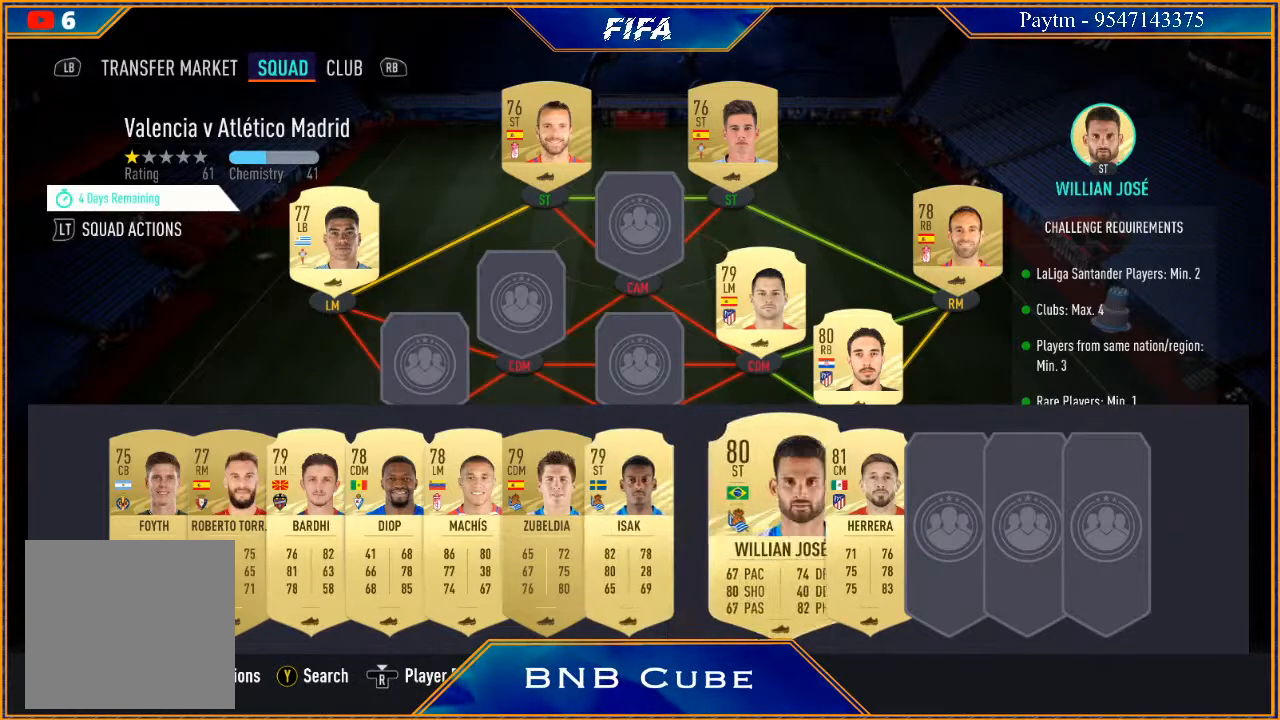
{"buttons": [], "left_stick": "center", "right_stick": "center", "events": [[33, "left_stick", "center"]]}
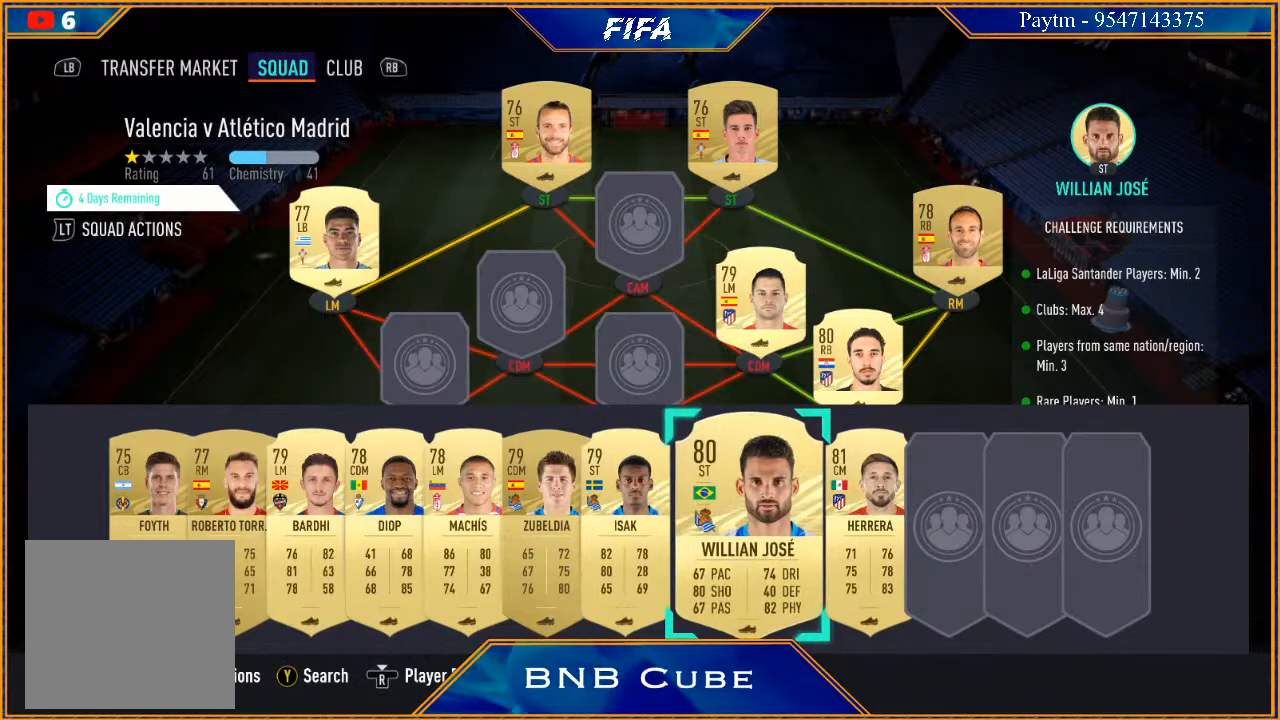
{"buttons": ["A"], "left_stick": "up", "right_stick": "center", "events": [[167, "left_stick", "right"], [333, "left_stick", "center"], [433, "A", "down"], [500, "left_stick", "up"]]}
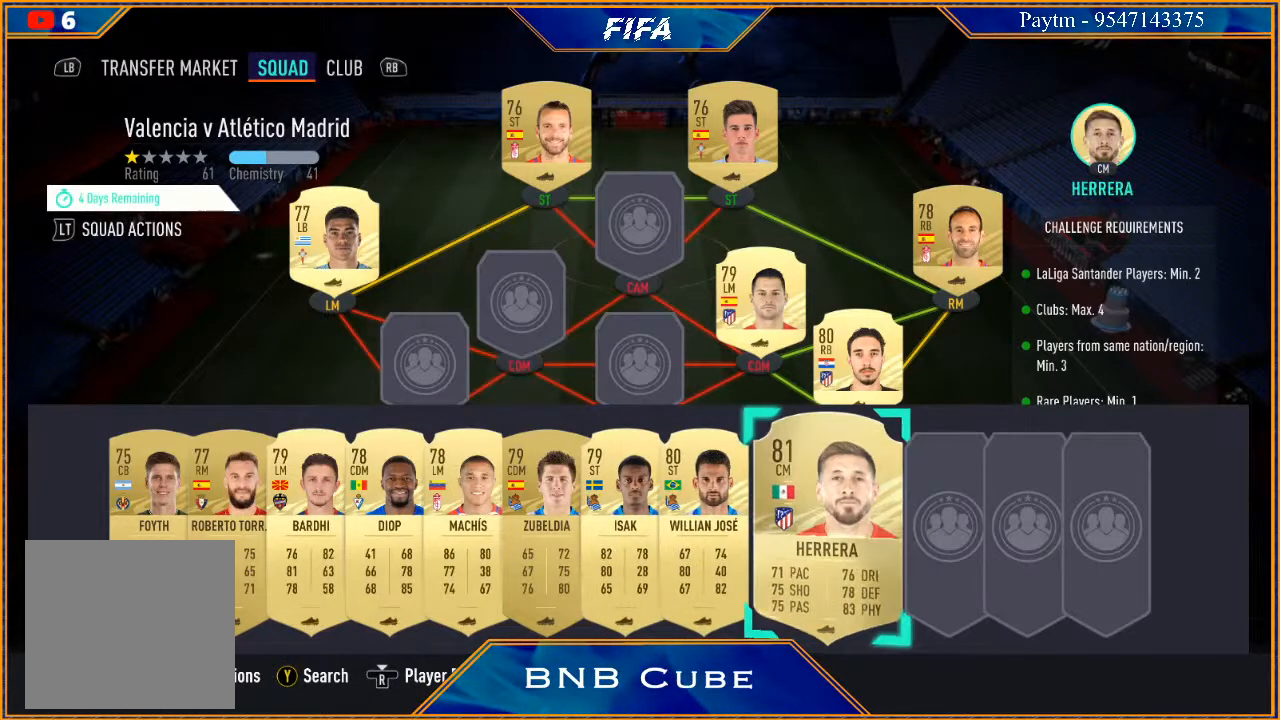
{"buttons": [], "left_stick": "center", "right_stick": "center", "events": [[33, "A", "up"], [133, "left_stick", "center"], [267, "left_stick", "up"], [400, "left_stick", "center"]]}
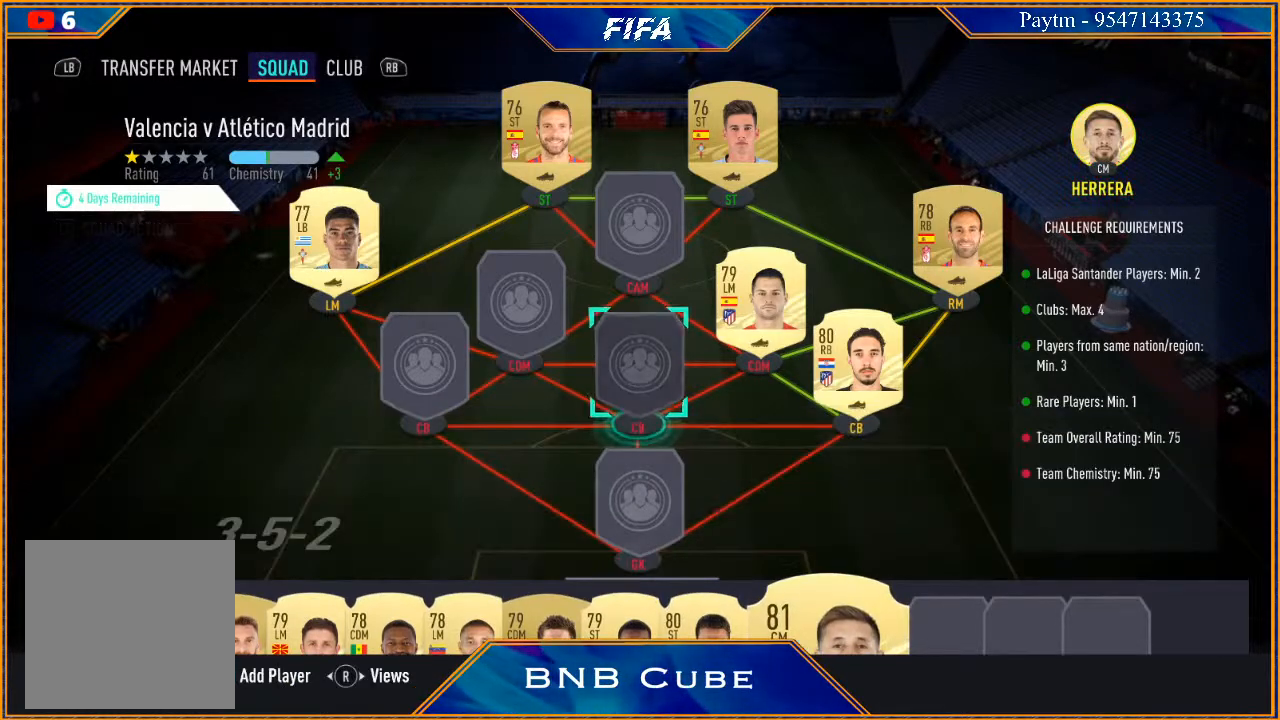
{"buttons": [], "left_stick": "center", "right_stick": "center", "events": [[367, "left_stick", "up"], [433, "left_stick", "center"]]}
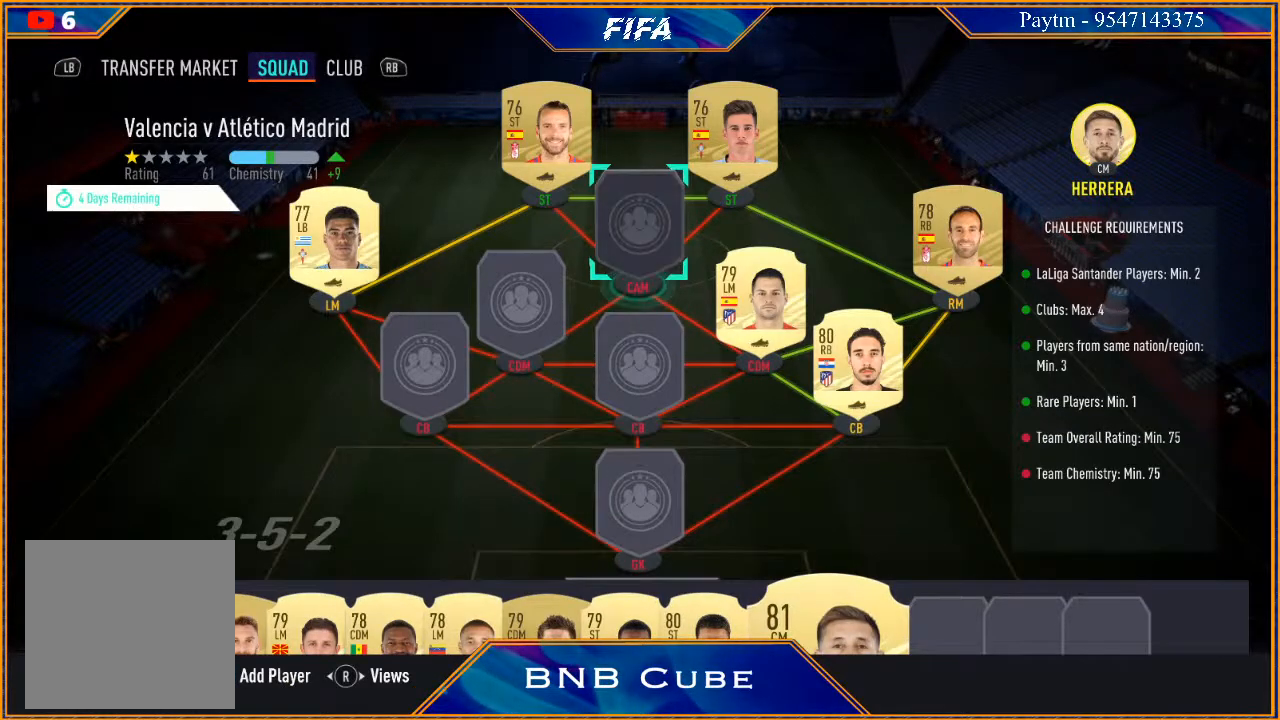
{"buttons": [], "left_stick": "center", "right_stick": "center", "events": [[200, "A", "down"], [333, "A", "up"]]}